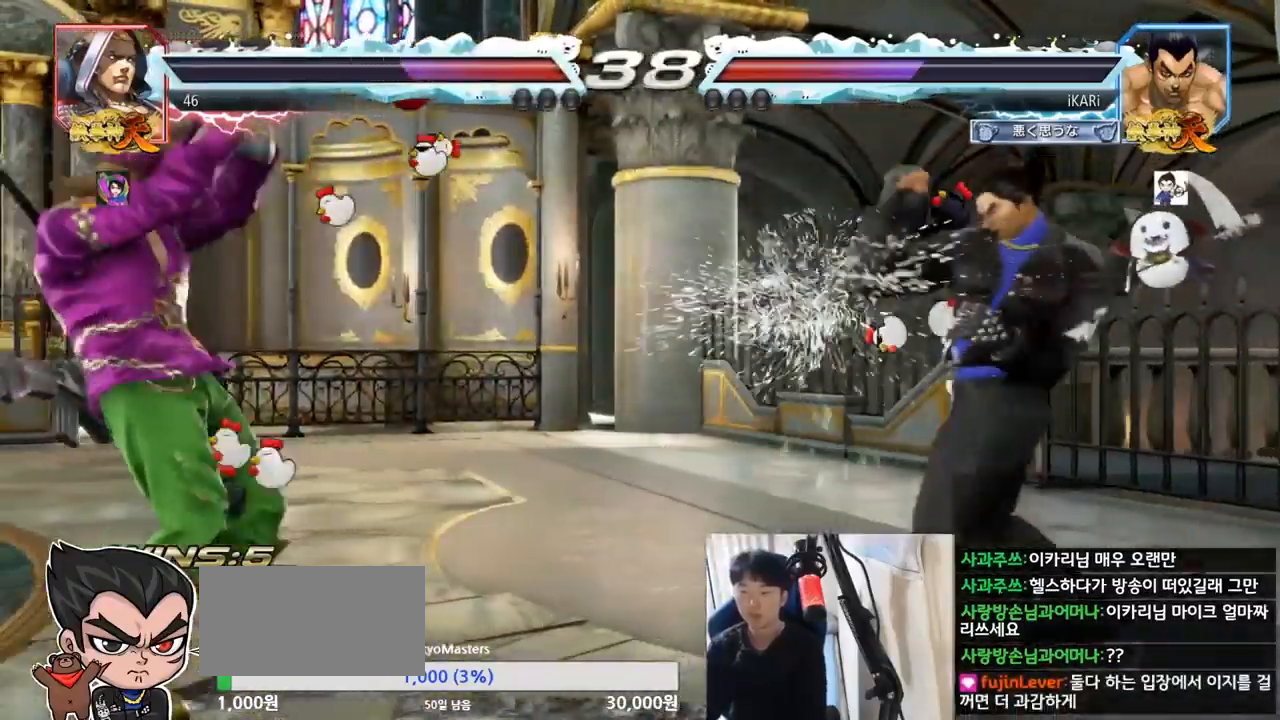
Gameplay with a controller (arcade stick); each line is a JSON object with the inputs held at the frame after it (dt_ms = milliseconds from this image to that frame). "events" lists button and stick changes between this image and that frame as [ms after this image, input, new state], when the widget could be followed in between. Not read: L3 R3.
{"dt_ms": 500, "buttons": [], "left_stick": "center", "events": [[16, "left_stick", "center"], [133, "left_stick", "left"], [217, "TRIANGLE", "down"], [217, "left_stick", "down-left"], [250, "TRIANGLE", "up"], [283, "left_stick", "center"]]}
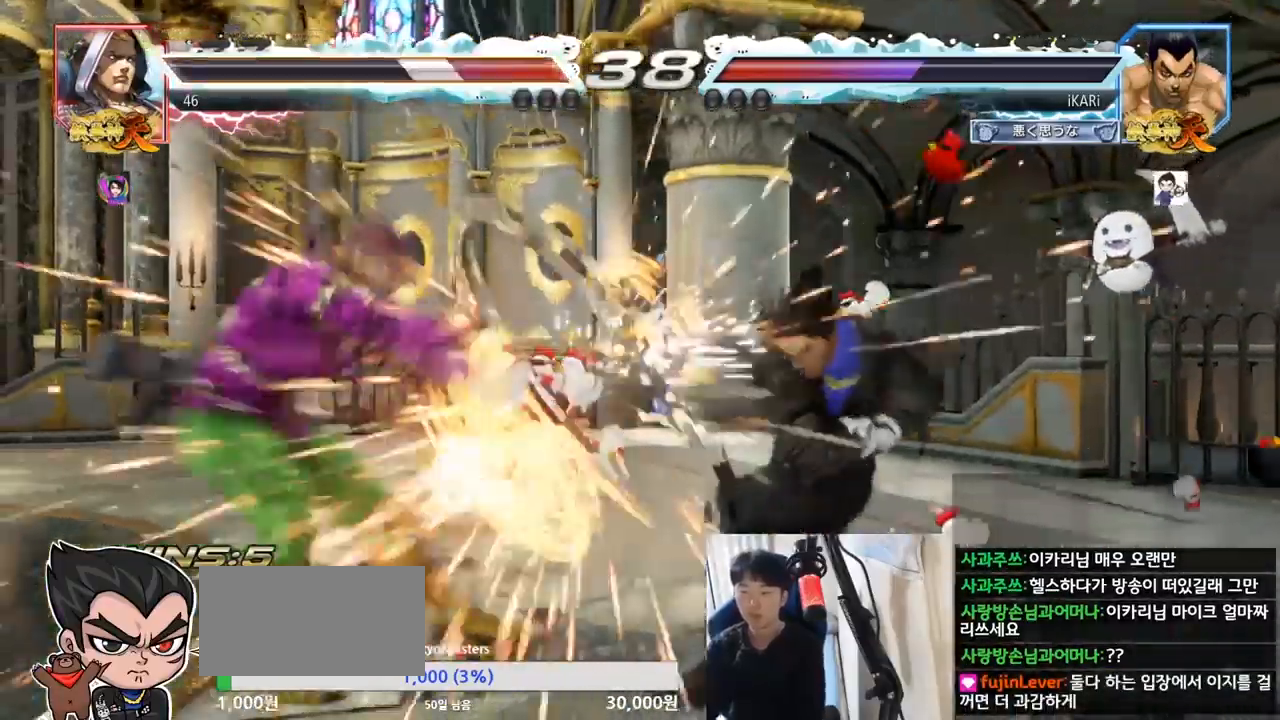
{"dt_ms": 501, "buttons": [], "left_stick": "down", "events": [[417, "left_stick", "left"], [501, "left_stick", "down"]]}
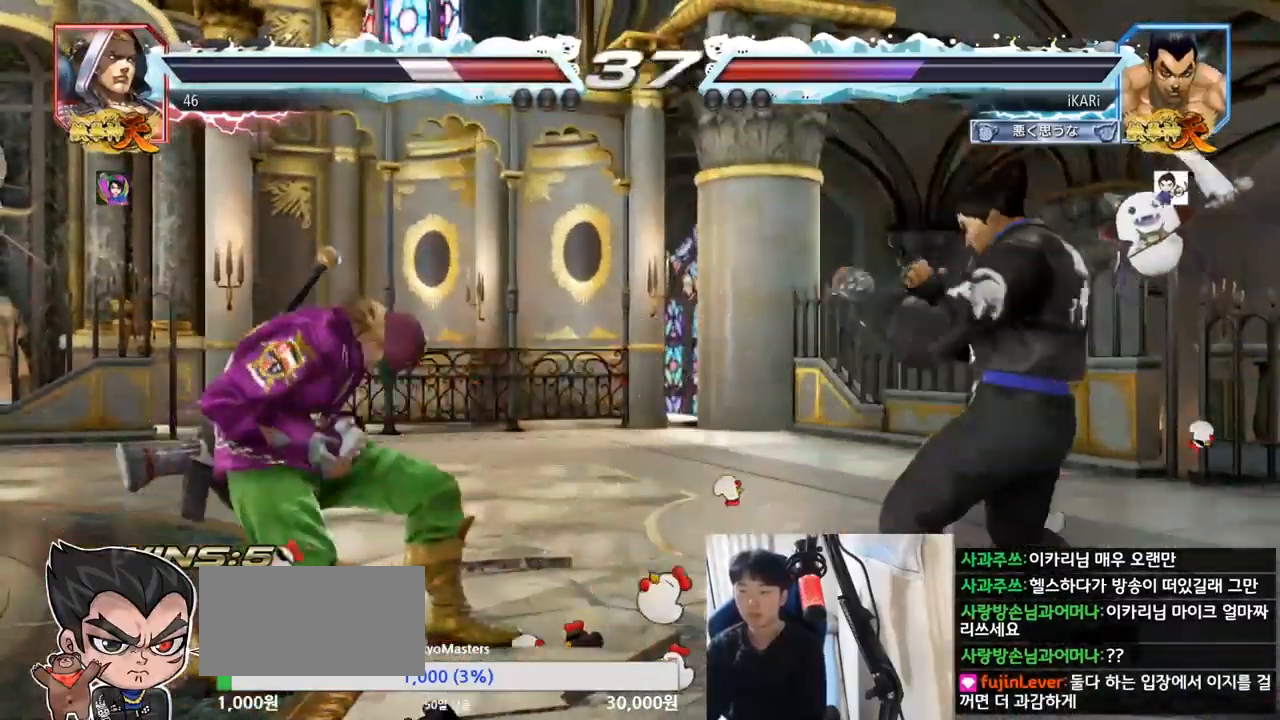
{"dt_ms": 500, "buttons": [], "left_stick": "center", "events": [[16, "left_stick", "down-left"], [167, "R2", "down"], [233, "R2", "up"], [383, "left_stick", "center"]]}
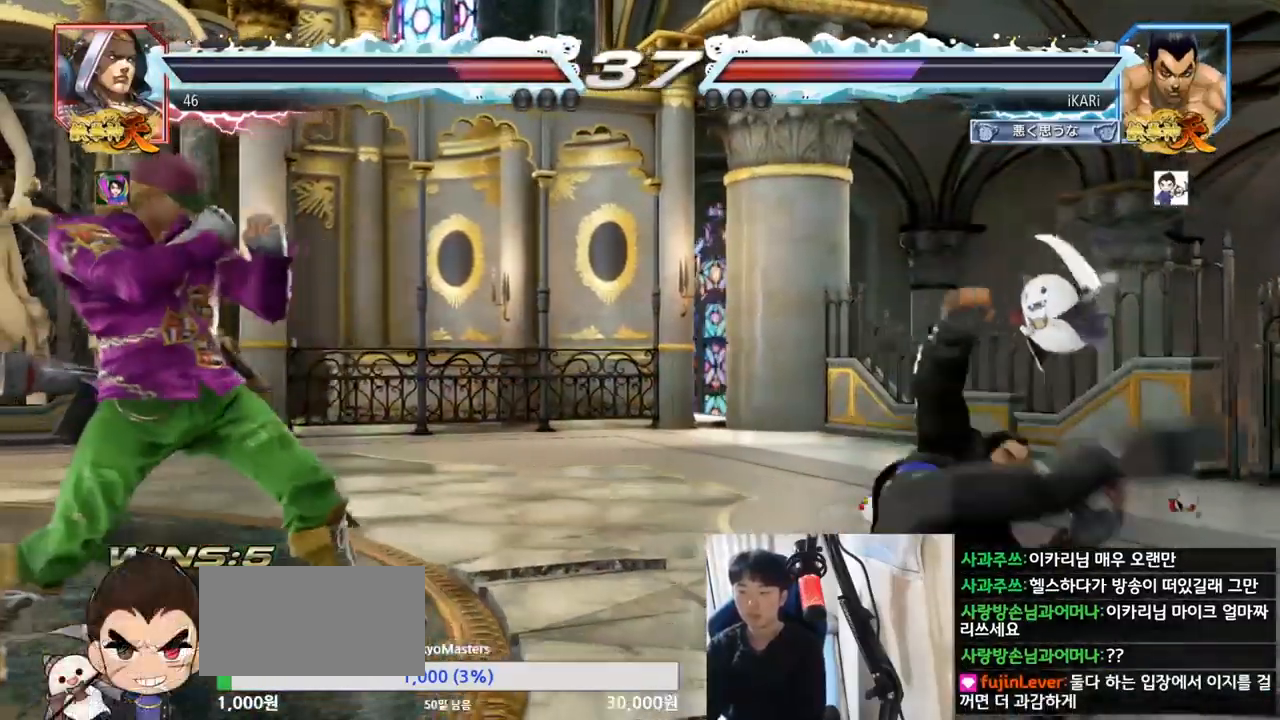
{"dt_ms": 484, "buttons": [], "left_stick": "right", "events": [[384, "left_stick", "right"]]}
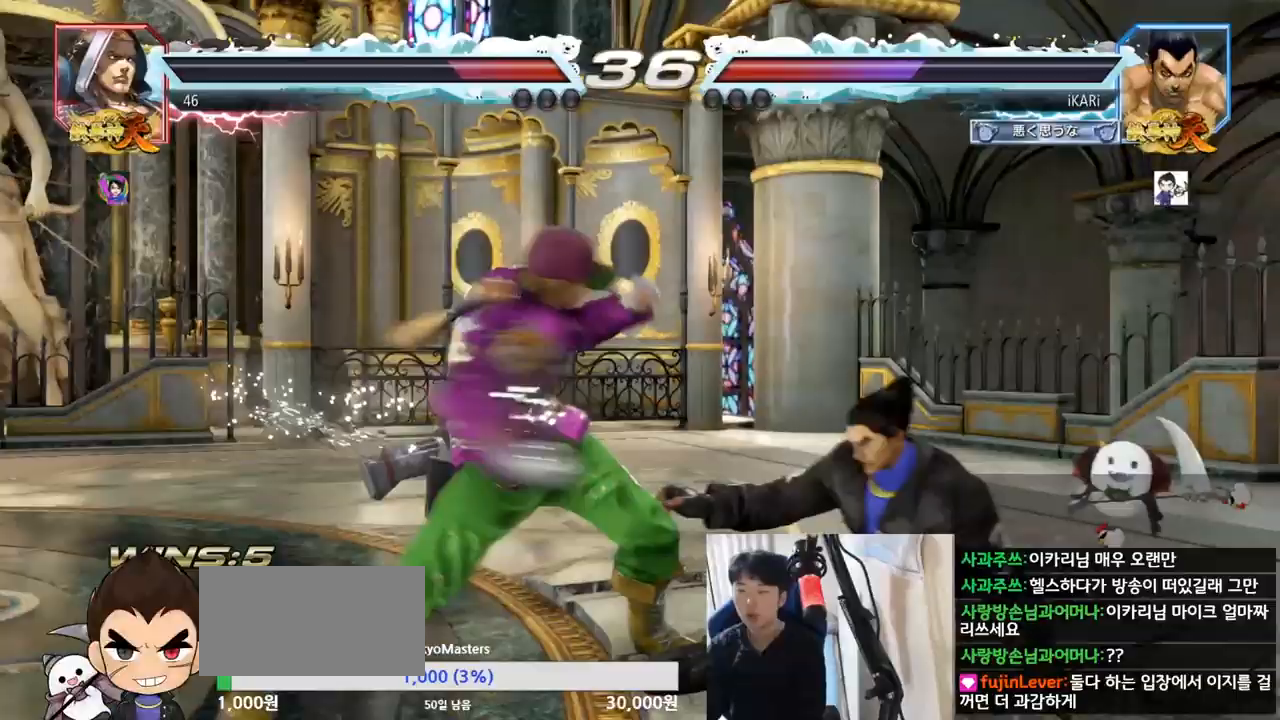
{"dt_ms": 501, "buttons": [], "left_stick": "center", "events": [[434, "left_stick", "center"]]}
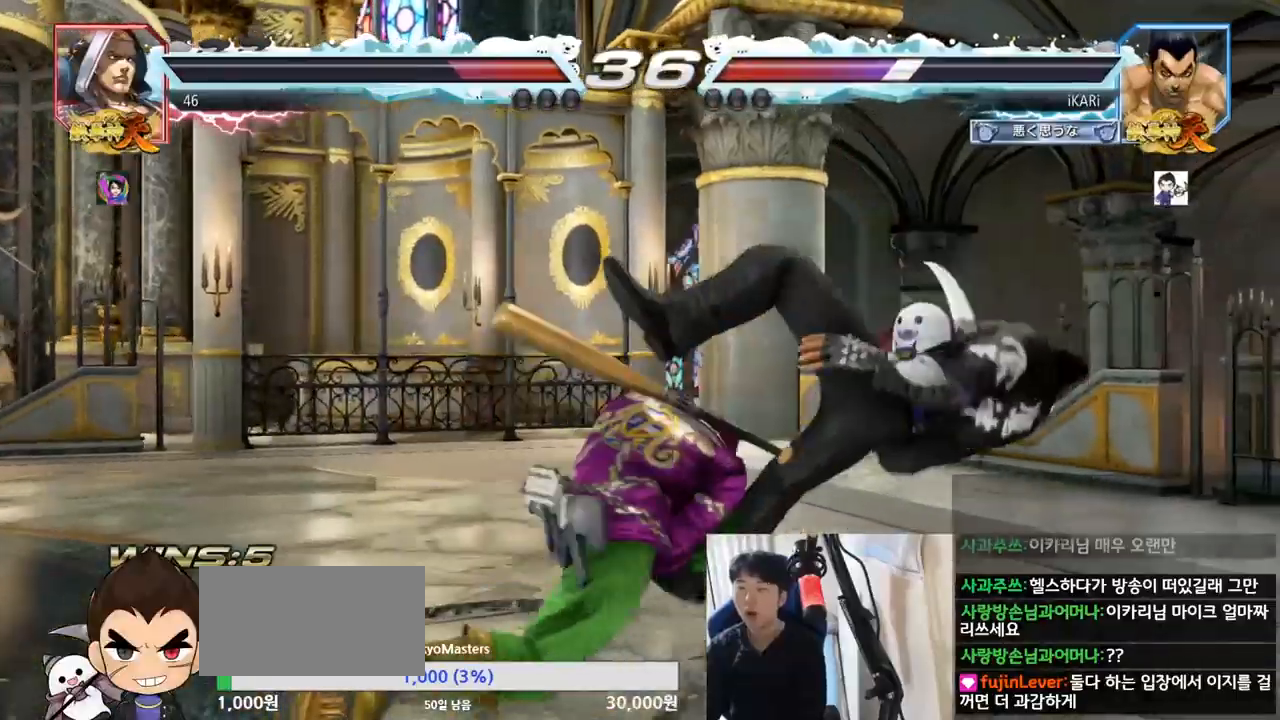
{"dt_ms": 500, "buttons": [], "left_stick": "center", "events": []}
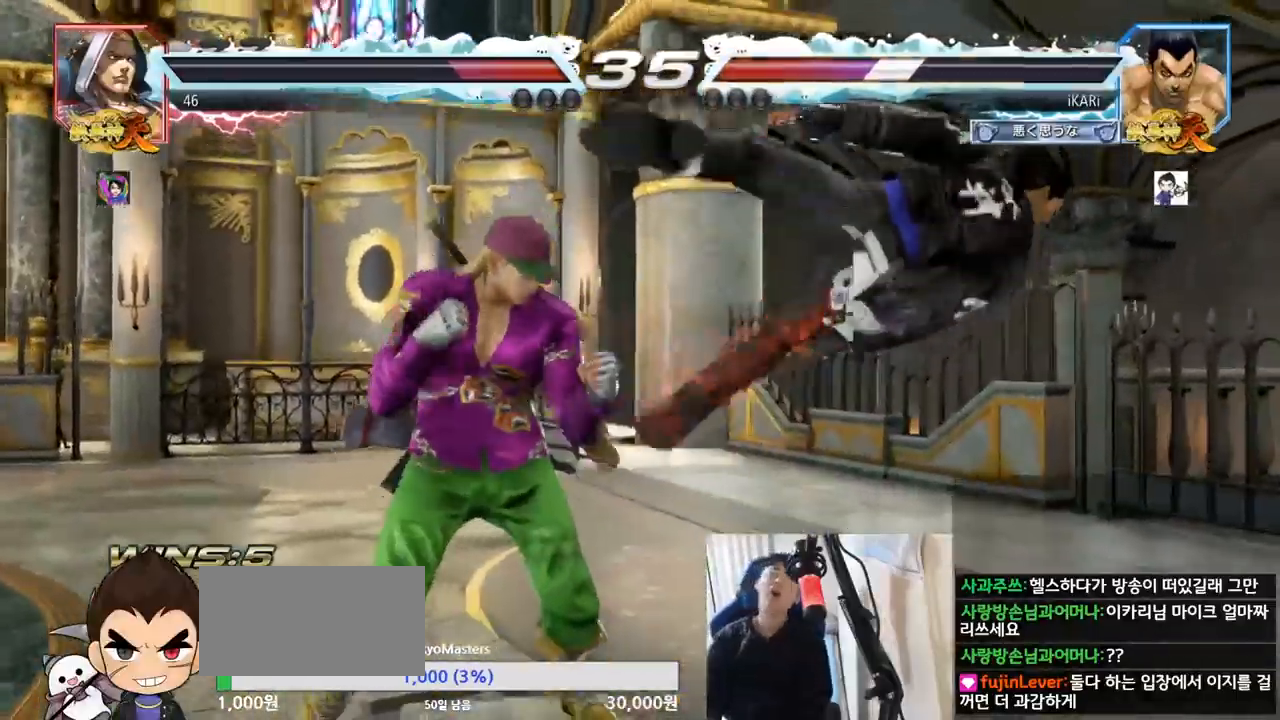
{"dt_ms": 501, "buttons": [], "left_stick": "center", "events": []}
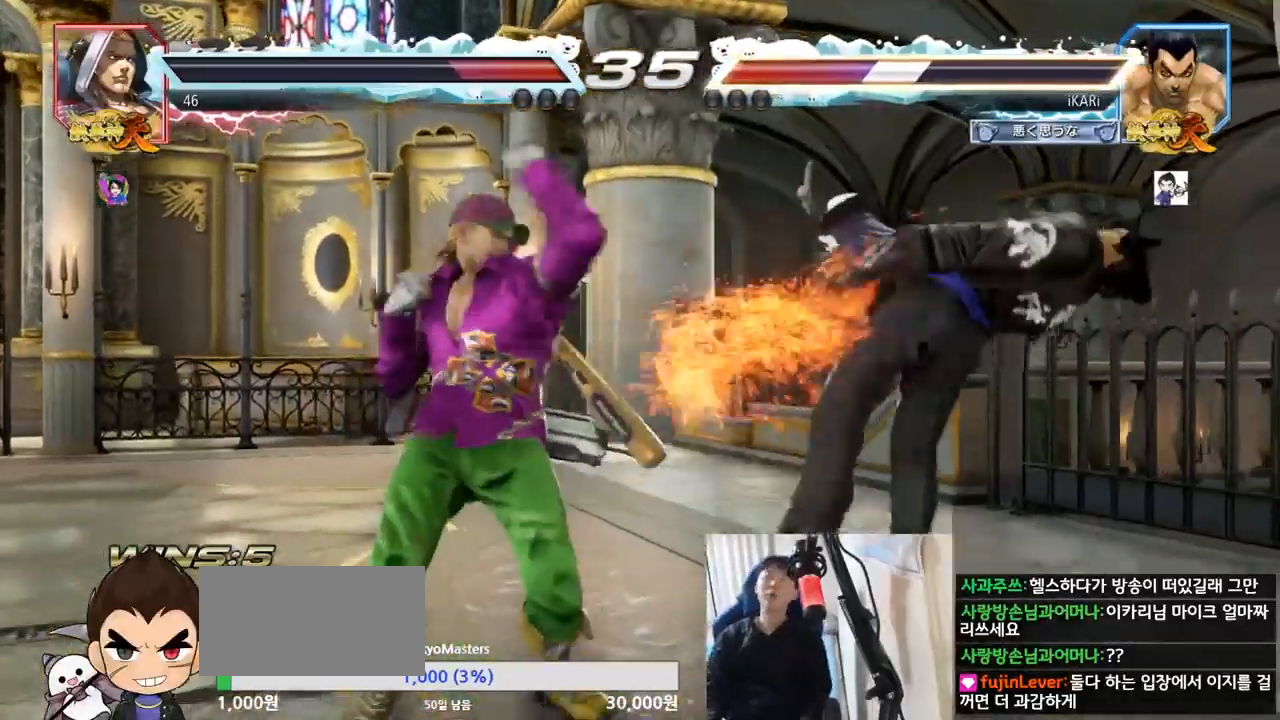
{"dt_ms": 1000, "buttons": [], "left_stick": "center"}
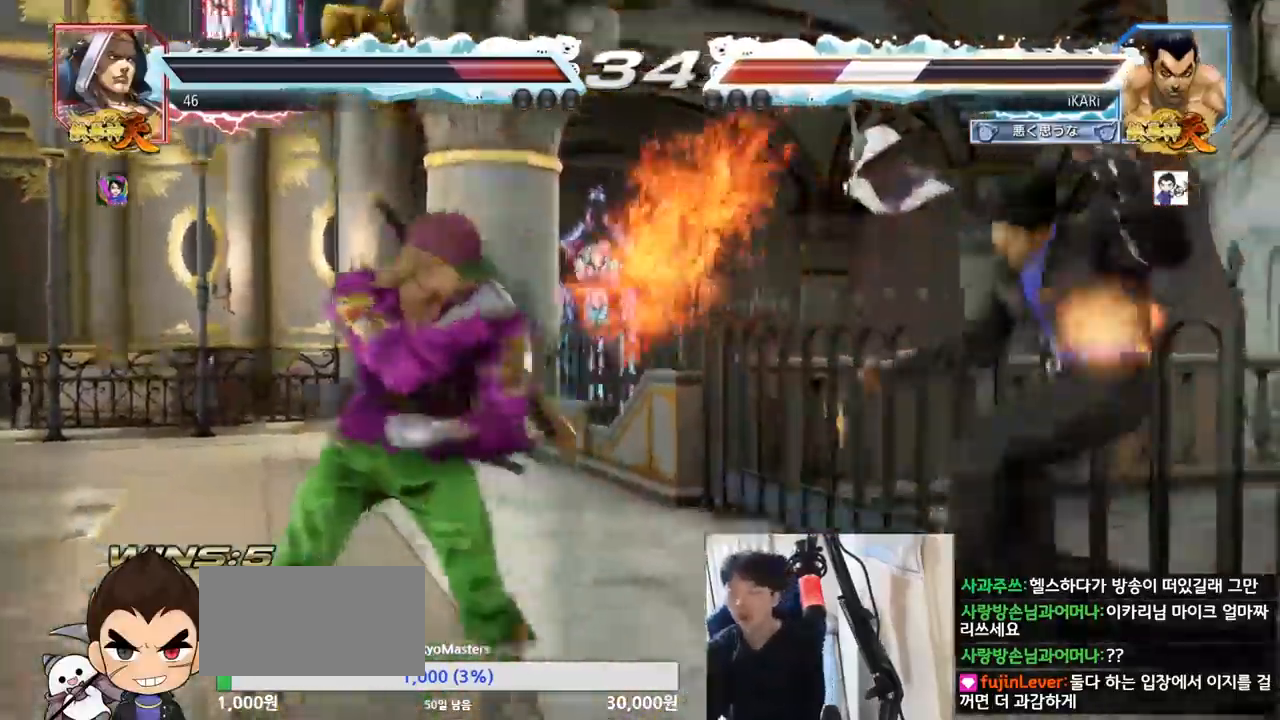
{"dt_ms": 501, "buttons": [], "left_stick": "center", "events": []}
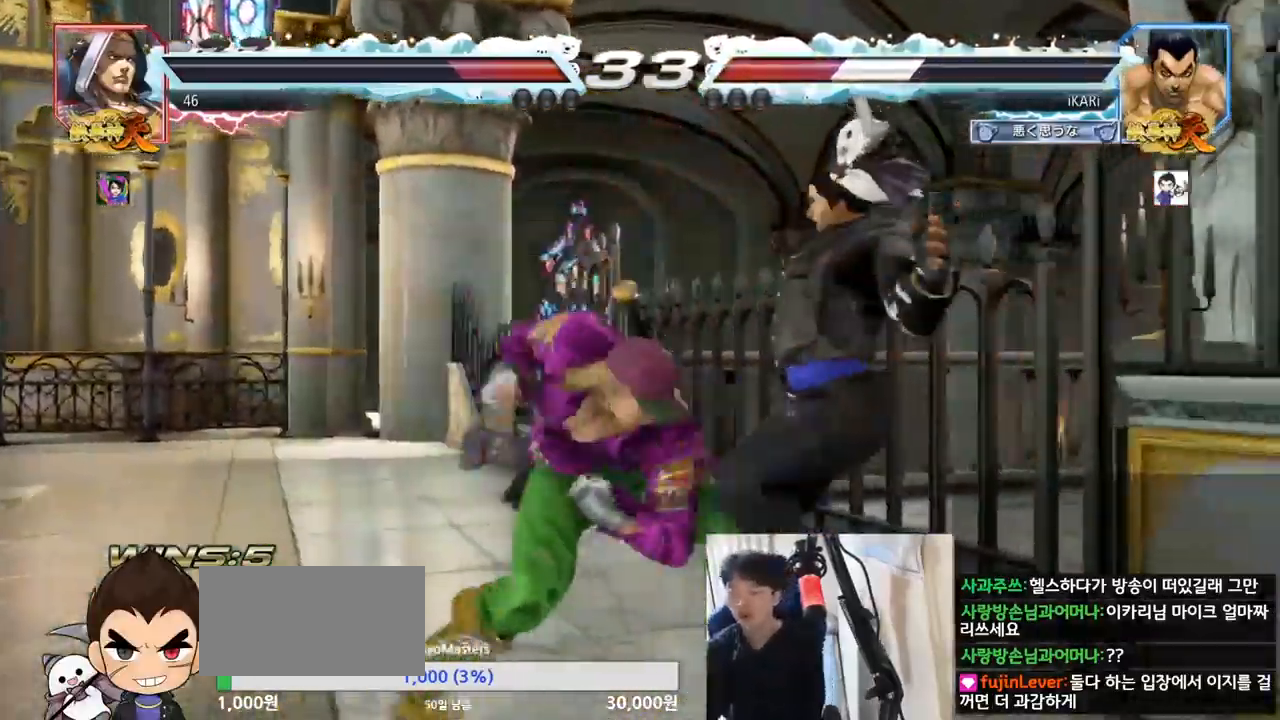
{"dt_ms": 501, "buttons": [], "left_stick": "center", "events": []}
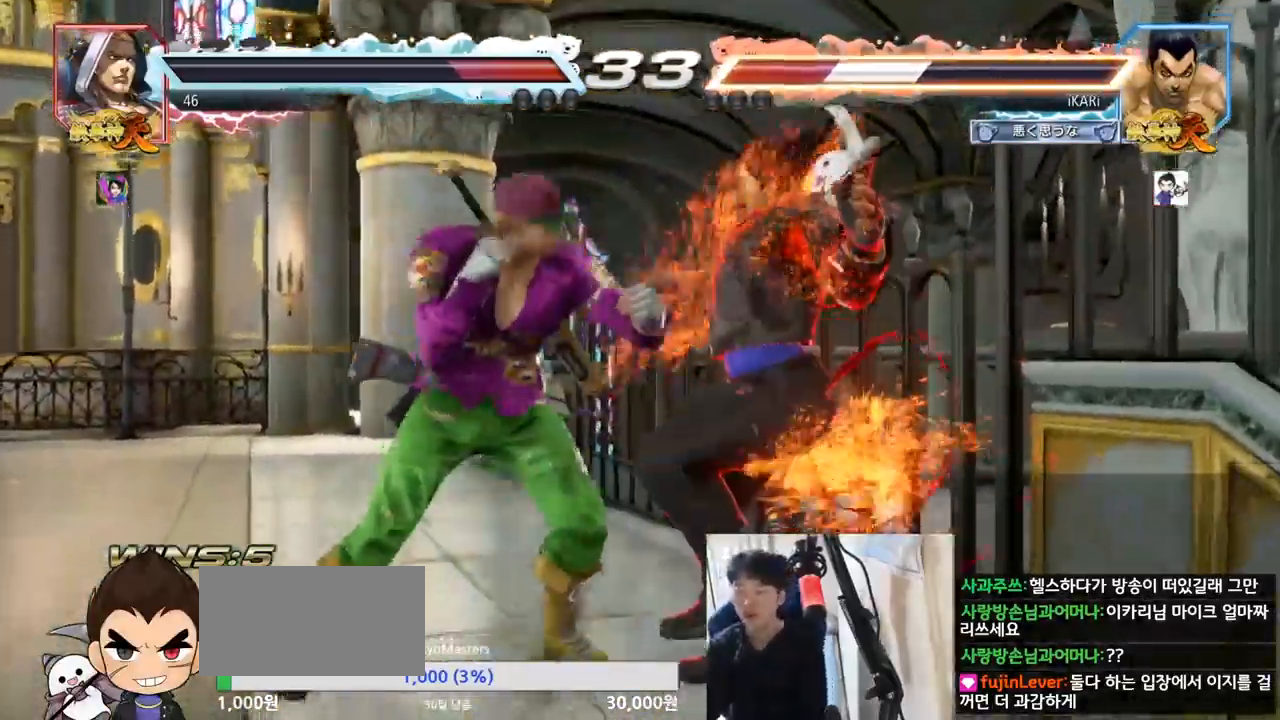
{"dt_ms": 500, "buttons": [], "left_stick": "center", "events": []}
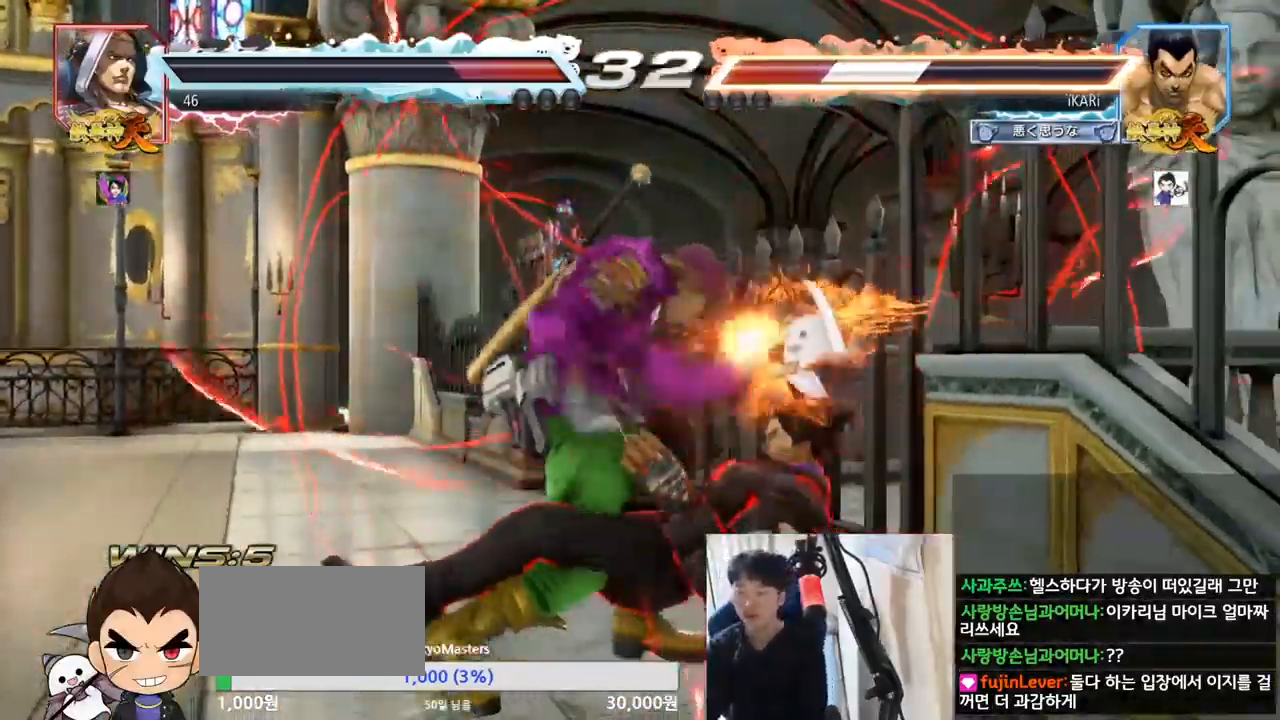
{"dt_ms": 500, "buttons": [], "left_stick": "center", "events": []}
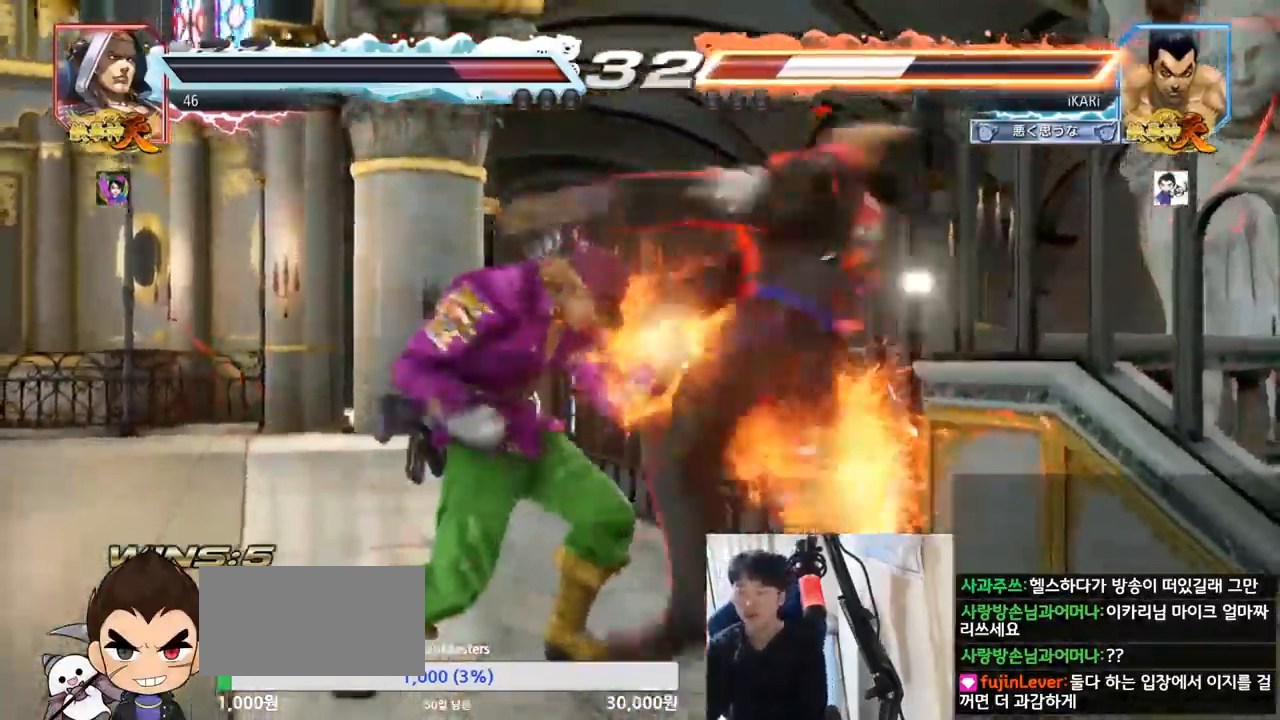
{"dt_ms": 501, "buttons": [], "left_stick": "center"}
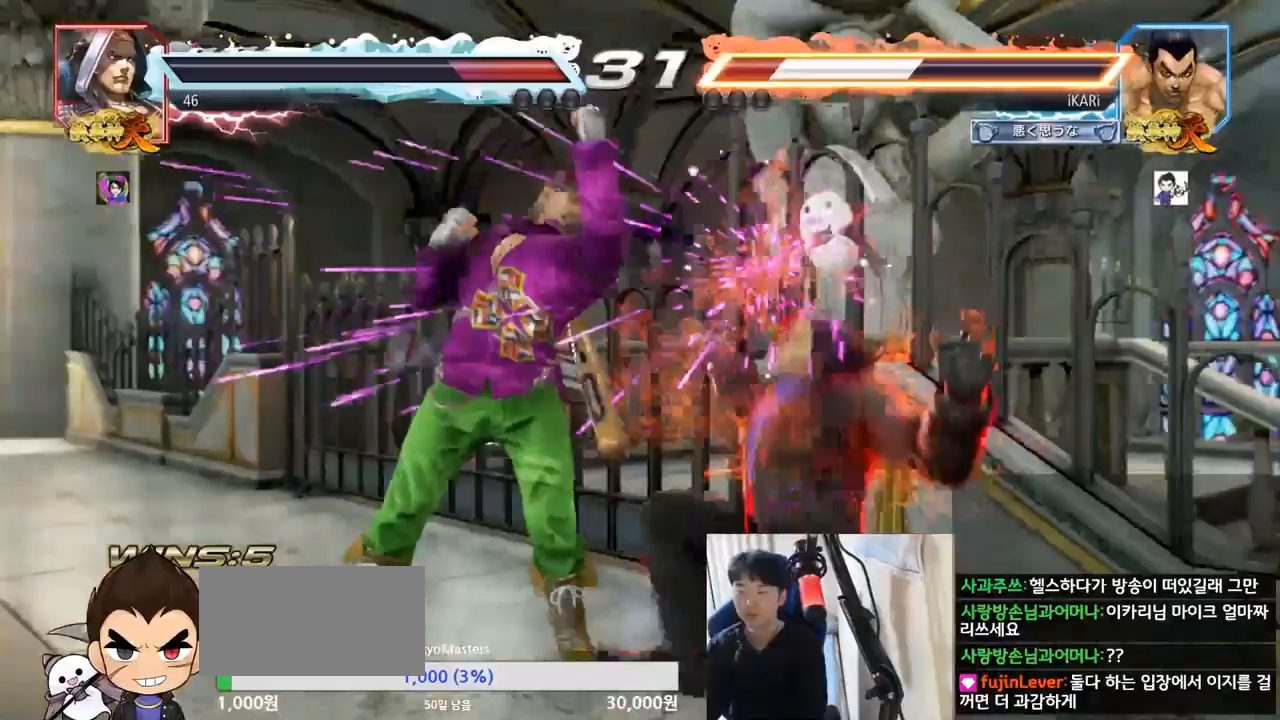
{"dt_ms": 501, "buttons": [], "left_stick": "center", "events": [[250, "SQUARE", "down"], [317, "SQUARE", "up"]]}
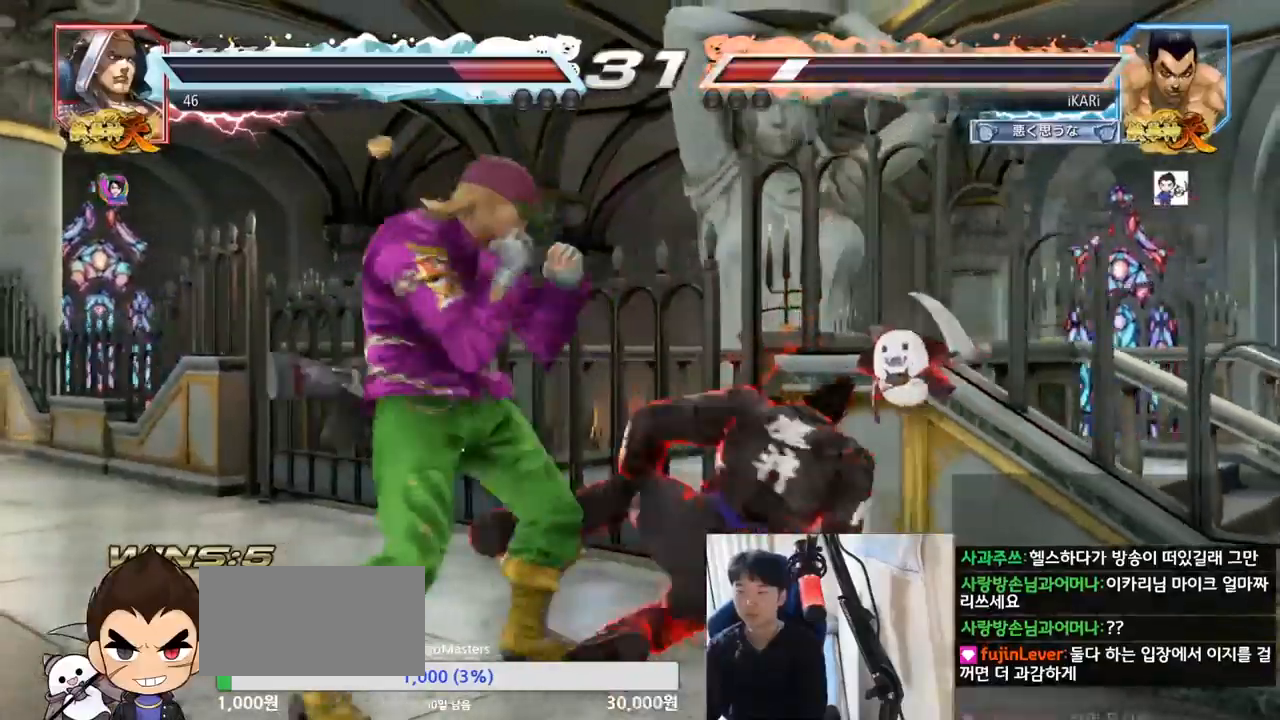
{"dt_ms": 500, "buttons": [], "left_stick": "center", "events": []}
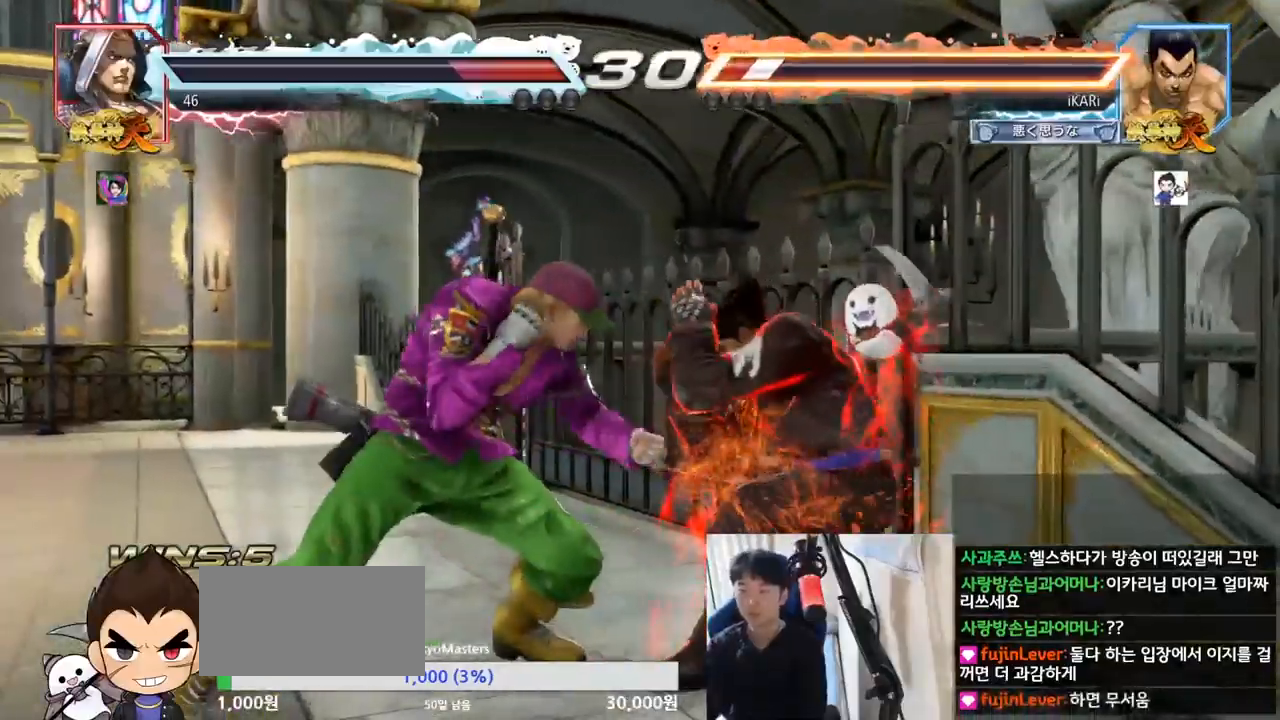
{"dt_ms": 501, "buttons": [], "left_stick": "right"}
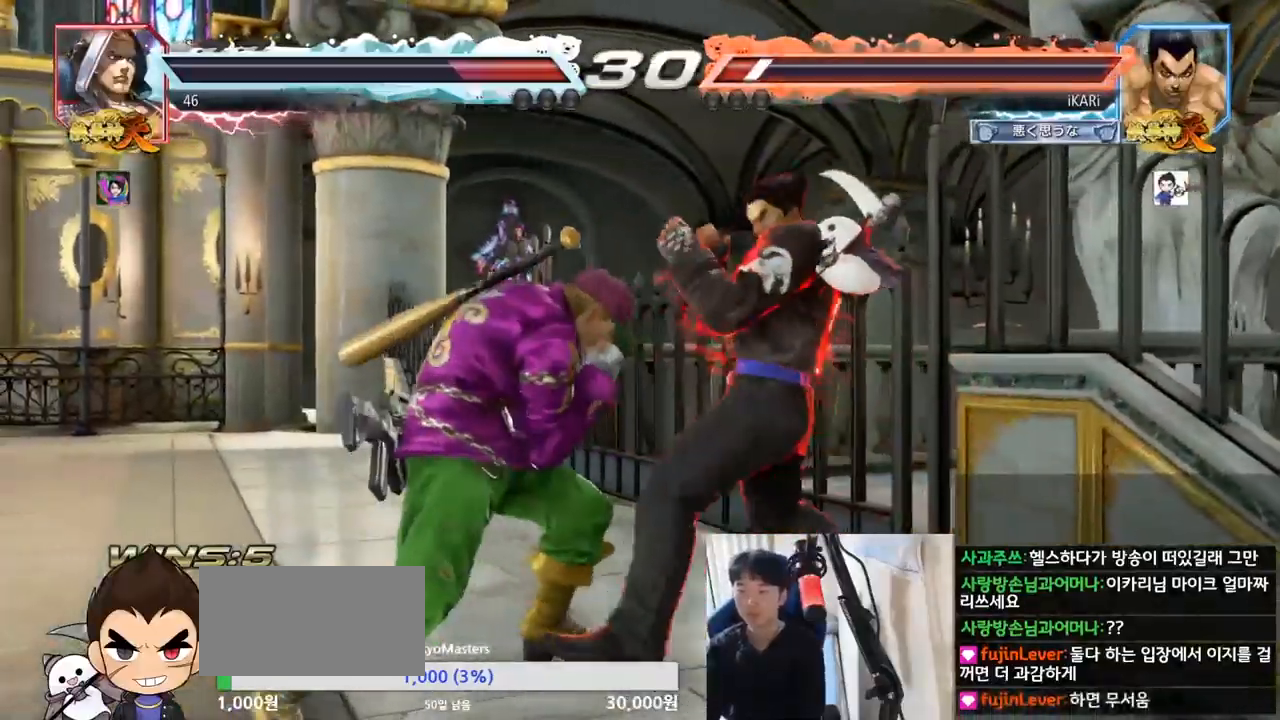
{"dt_ms": 500, "buttons": [], "left_stick": "right", "events": []}
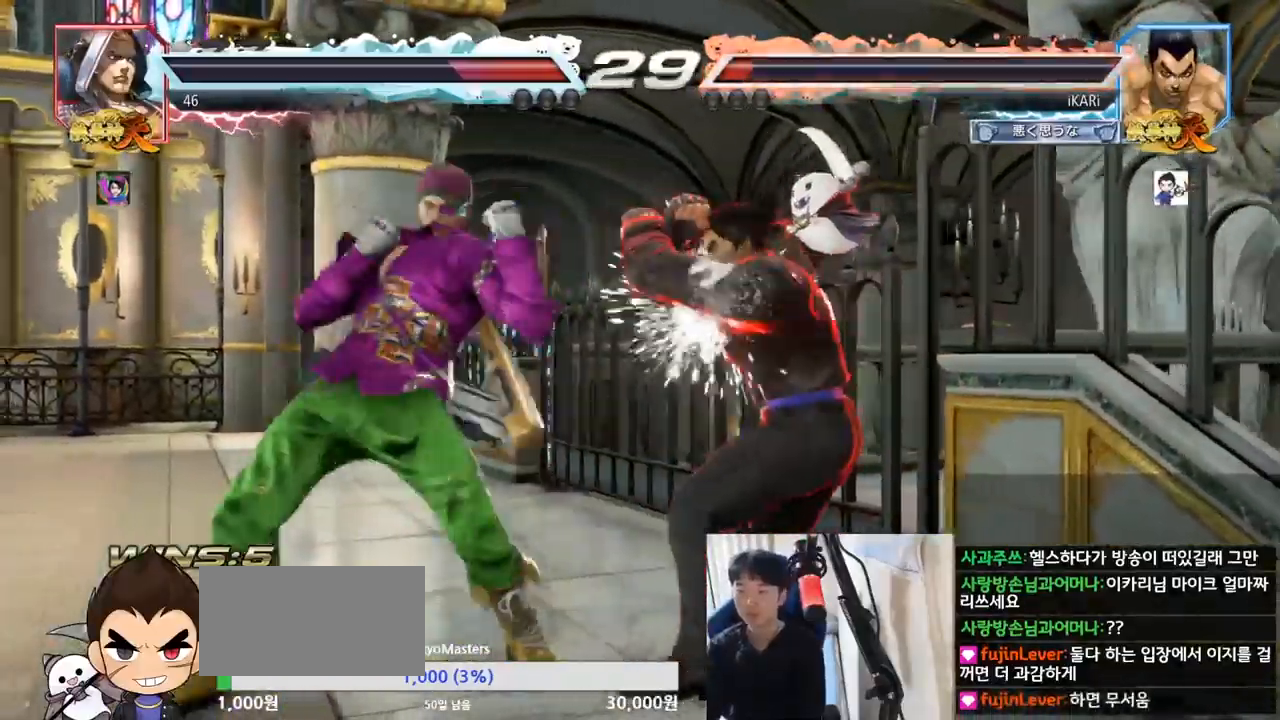
{"dt_ms": 501, "buttons": [], "left_stick": "right", "events": []}
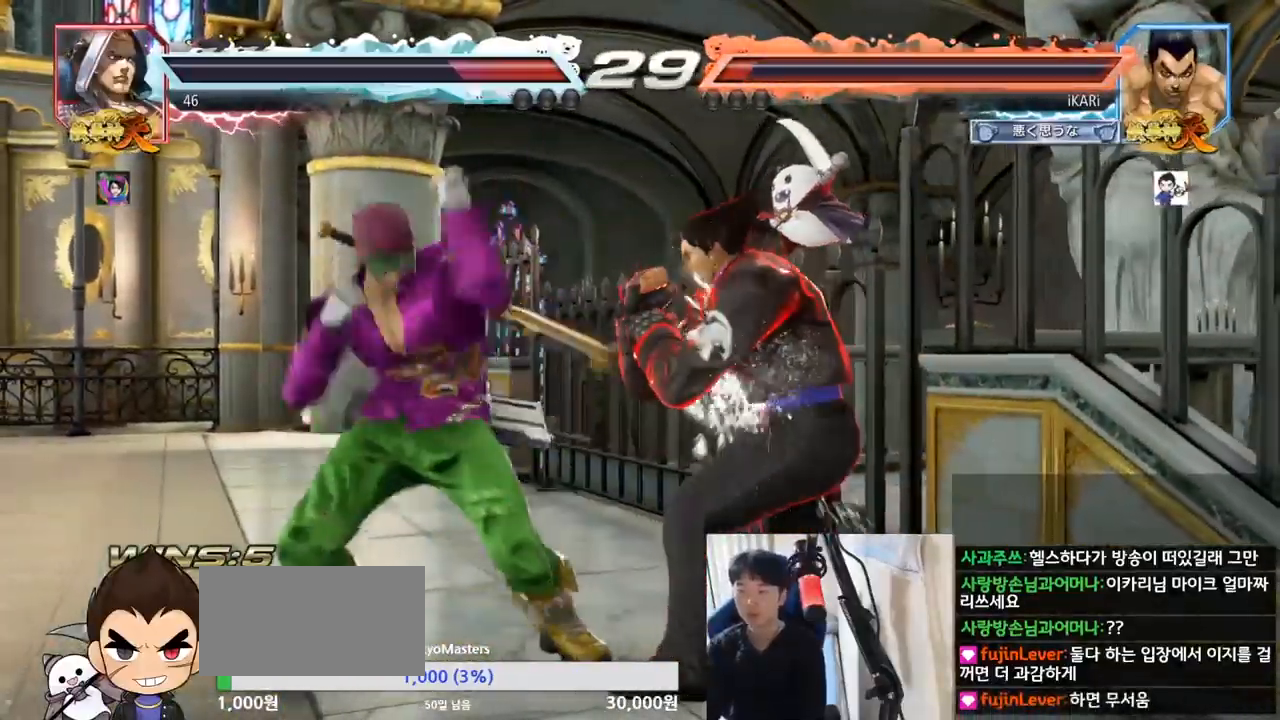
{"dt_ms": 500, "buttons": [], "left_stick": "center", "events": [[50, "left_stick", "center"], [133, "left_stick", "right"], [300, "left_stick", "center"]]}
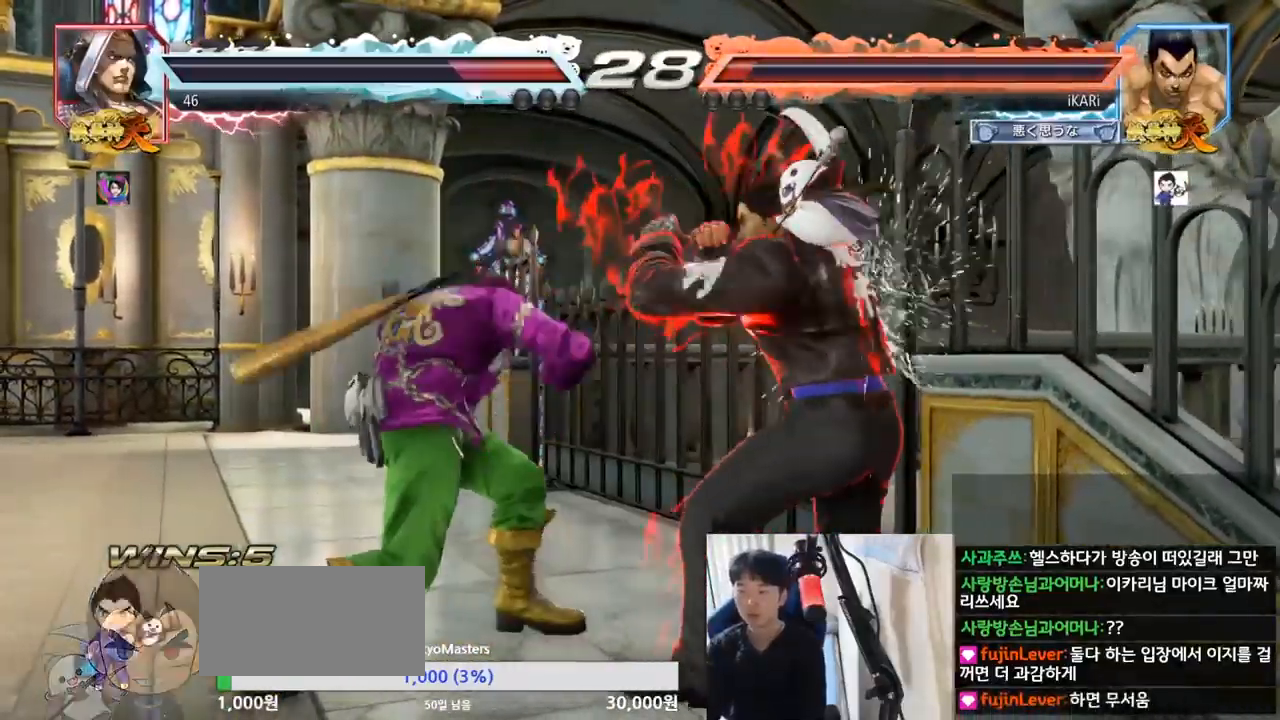
{"dt_ms": 500, "buttons": [], "left_stick": "center", "events": [[67, "SQUARE", "down"], [100, "SQUARE", "up"], [150, "SQUARE", "down"], [200, "SQUARE", "up"]]}
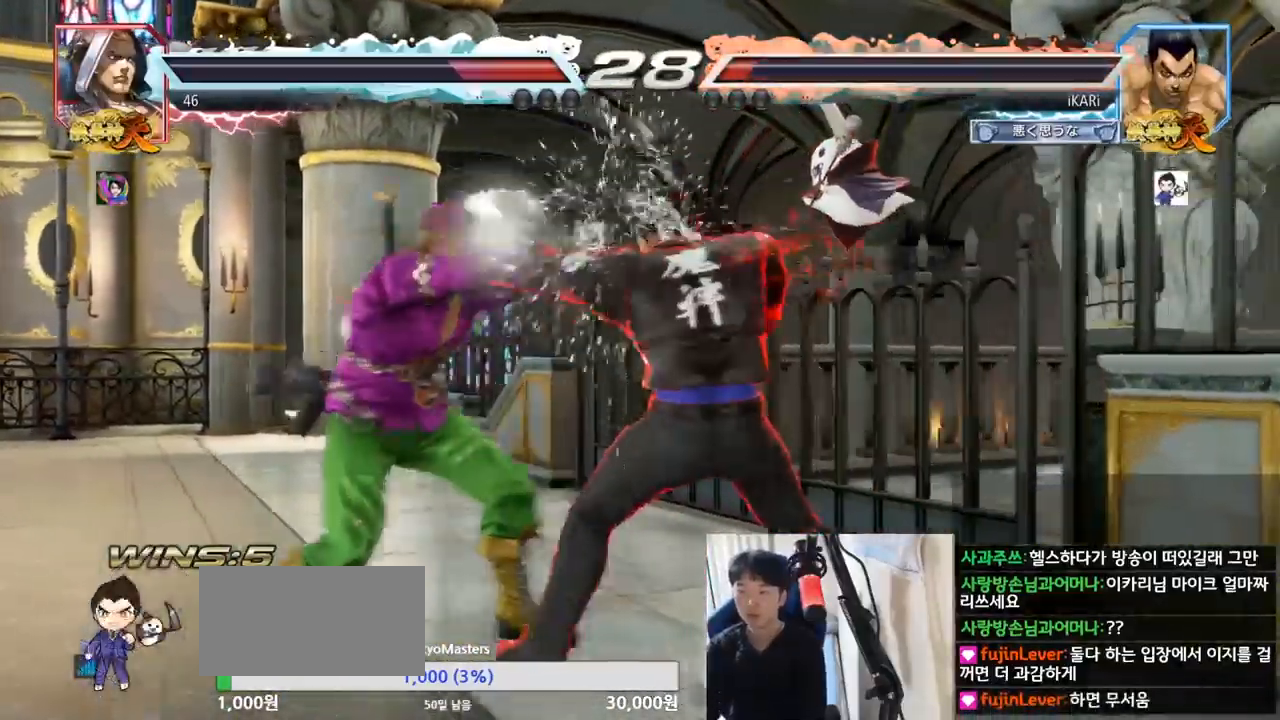
{"dt_ms": 501, "buttons": [], "left_stick": "right", "events": [[301, "left_stick", "right"]]}
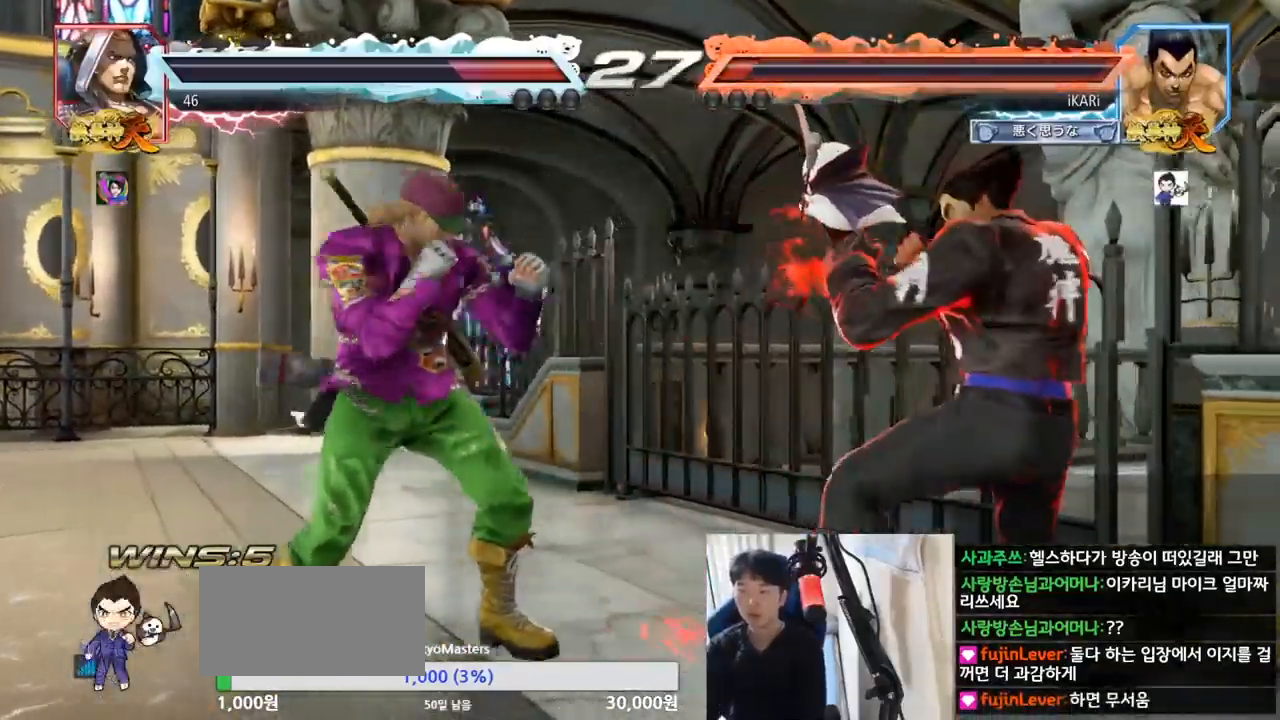
{"dt_ms": 501, "buttons": ["CIRCLE", "SQUARE"], "left_stick": "up", "events": [[100, "left_stick", "left"], [200, "CIRCLE", "down"], [200, "SQUARE", "down"], [200, "left_stick", "center"], [400, "left_stick", "up"]]}
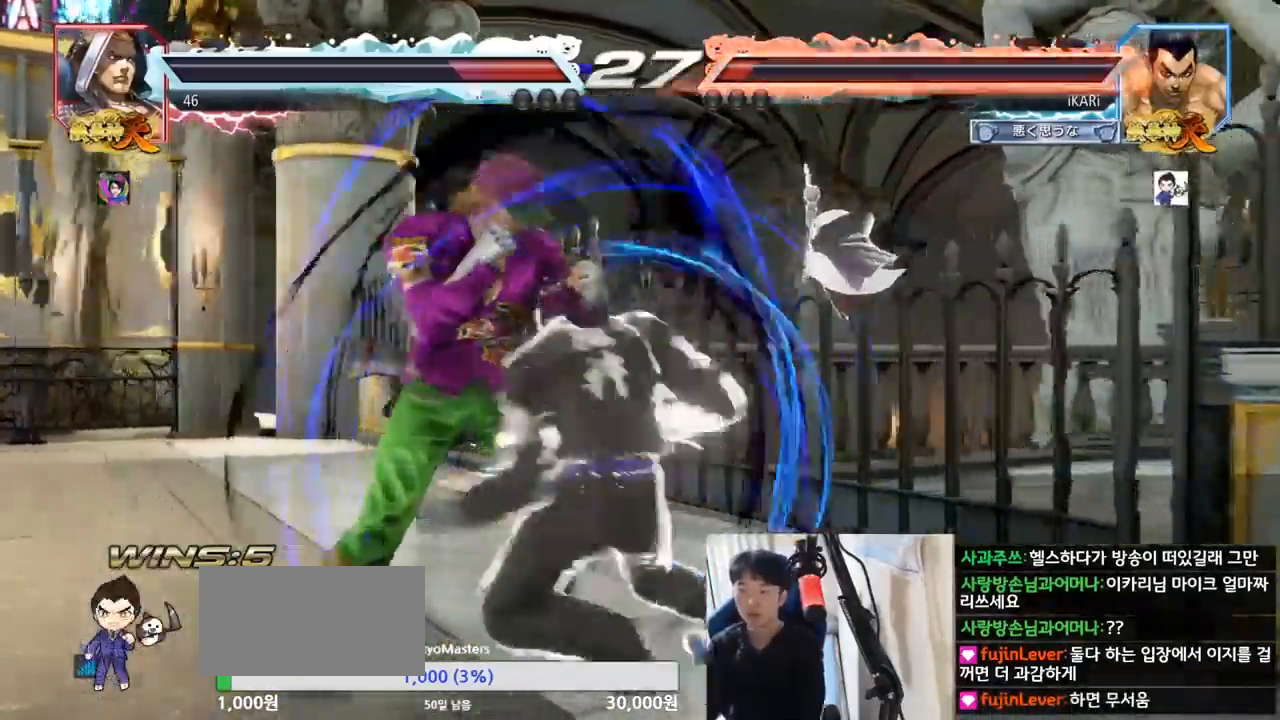
{"dt_ms": 500, "buttons": [], "left_stick": "center", "events": [[283, "left_stick", "center"], [316, "SQUARE", "up"], [333, "CIRCLE", "up"]]}